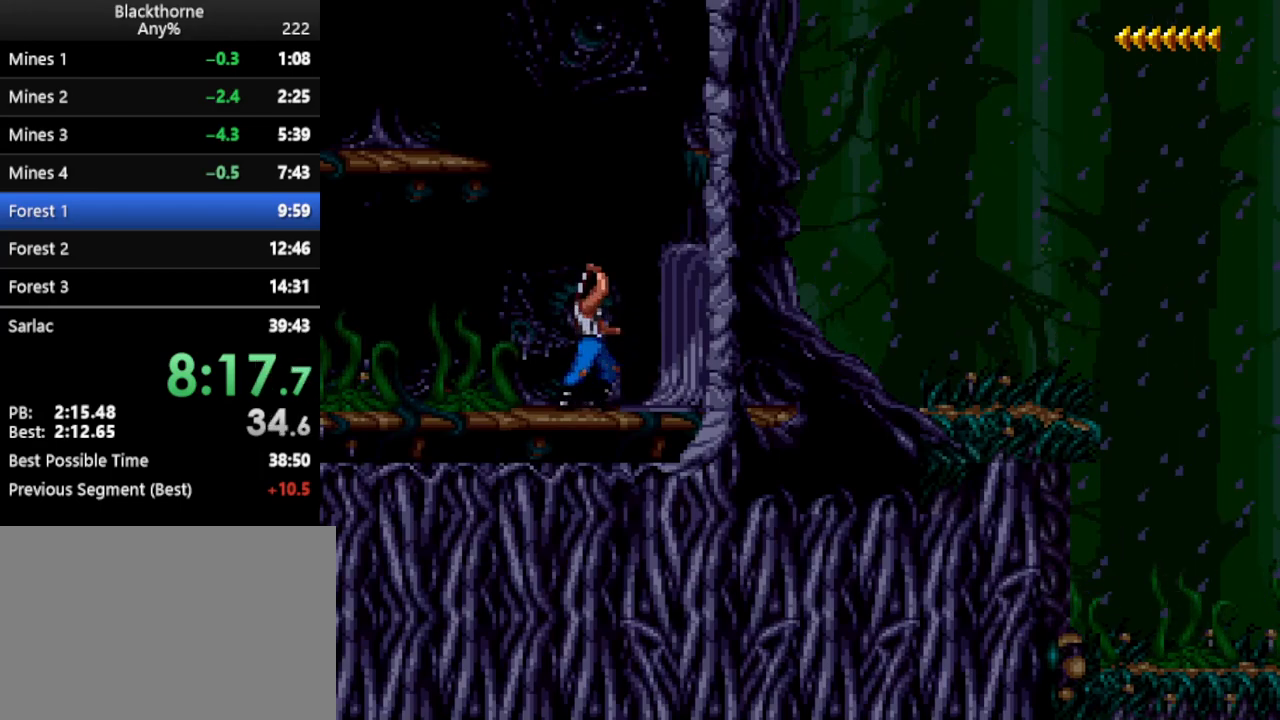
Gameplay with keyboard; each line is a JSON object with the keys held at the frame after it. "events" lists presses ("down") and releases ("up") of ".", "/", "a", "comma", "d", "minus", "num0", "num1", "num2", "num3", "num4", "num5", "num6", "num7", "num8", "num9", "return", "s", "space" and "w" between this image and that frame as [ms after this image, input, new state], when the widget could be followed in between. No other keys are recorded. Mouse input is not recorded.
{"keys": [], "events": [[400, "a", "up"]]}
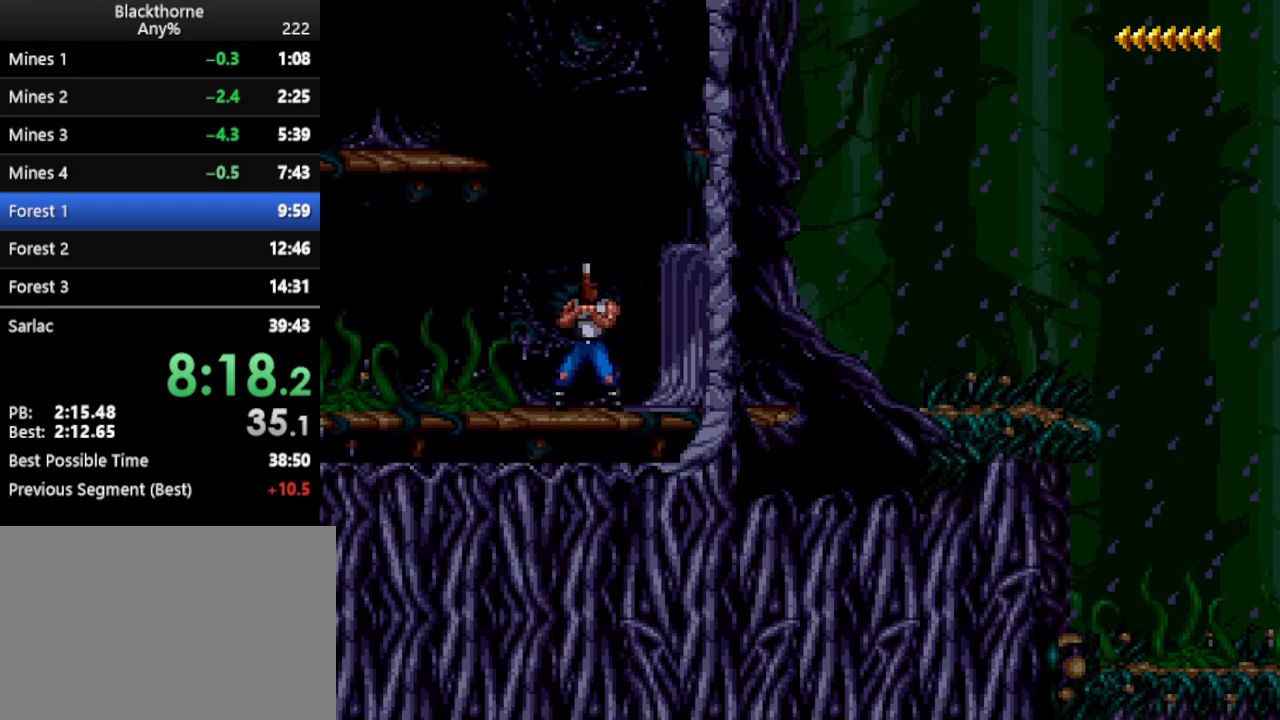
{"keys": [], "events": [[133, "num2", "down"], [183, "num2", "up"], [417, "num2", "down"], [500, "num2", "up"]]}
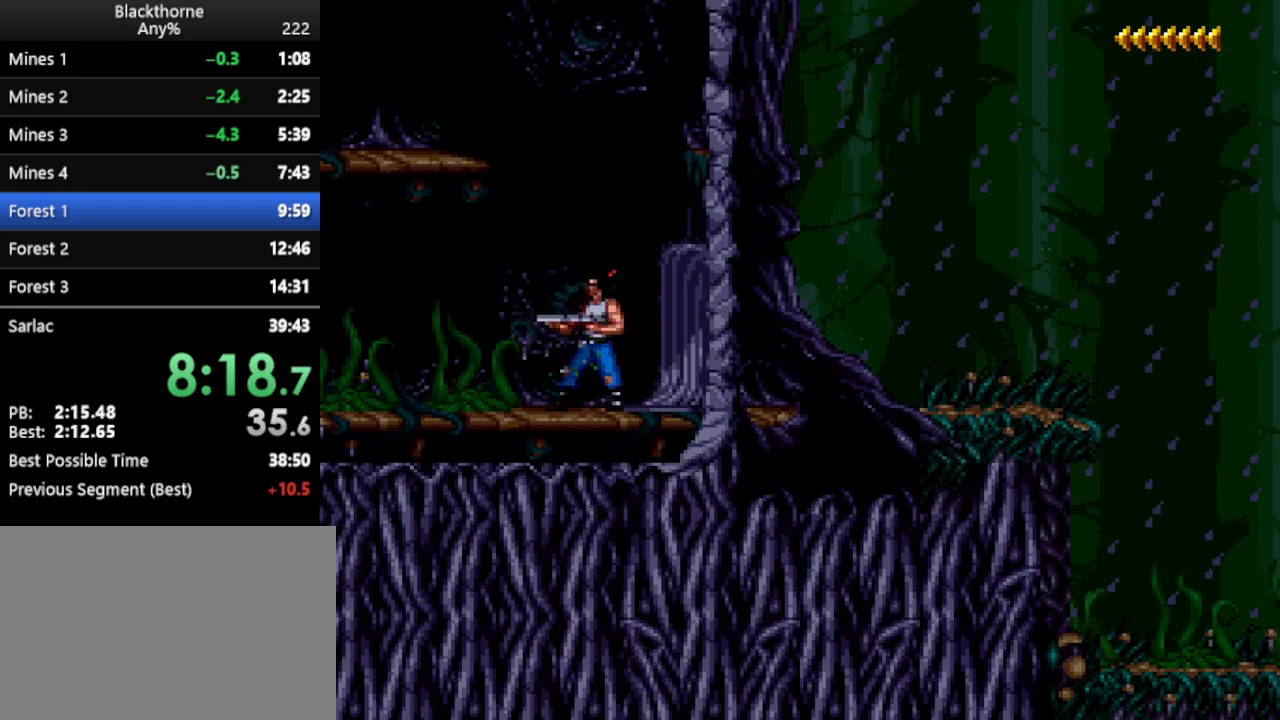
{"keys": [], "events": [[233, "num2", "down"], [283, "num2", "up"]]}
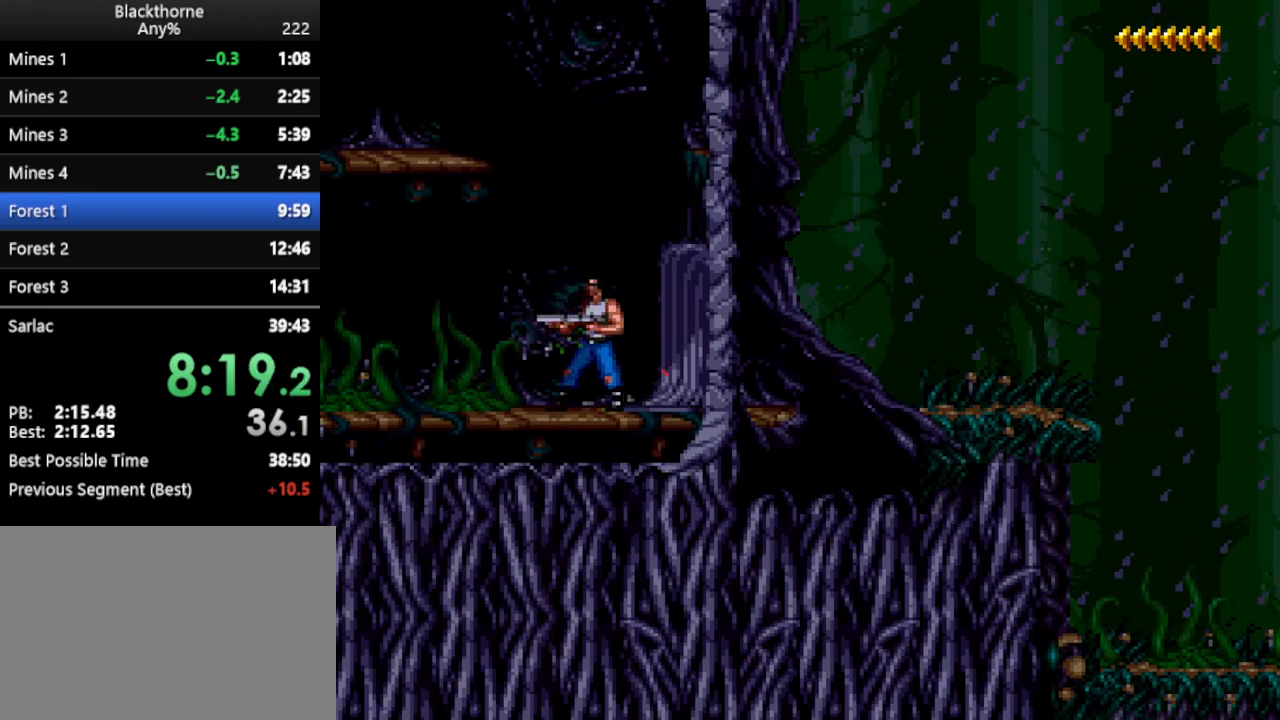
{"keys": [], "events": [[33, "num2", "down"], [83, "num2", "up"], [350, "num2", "down"], [450, "num2", "up"]]}
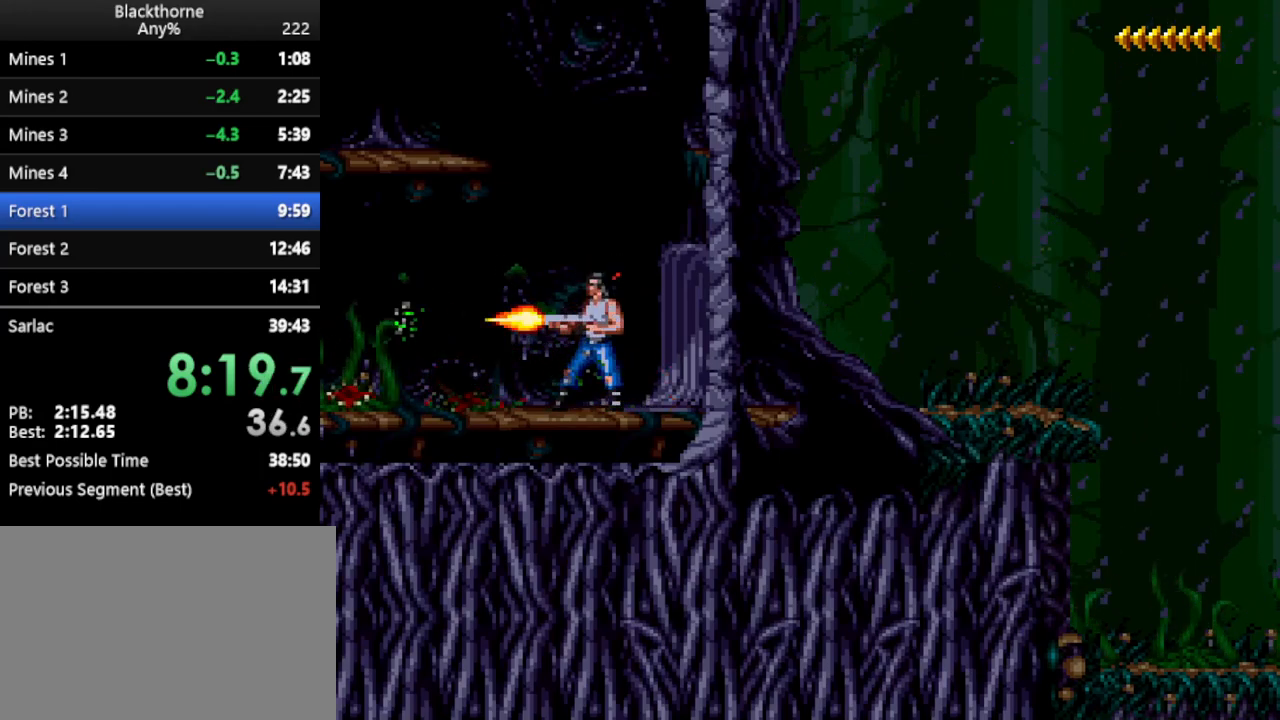
{"keys": [], "events": [[183, "num2", "down"], [283, "num2", "up"]]}
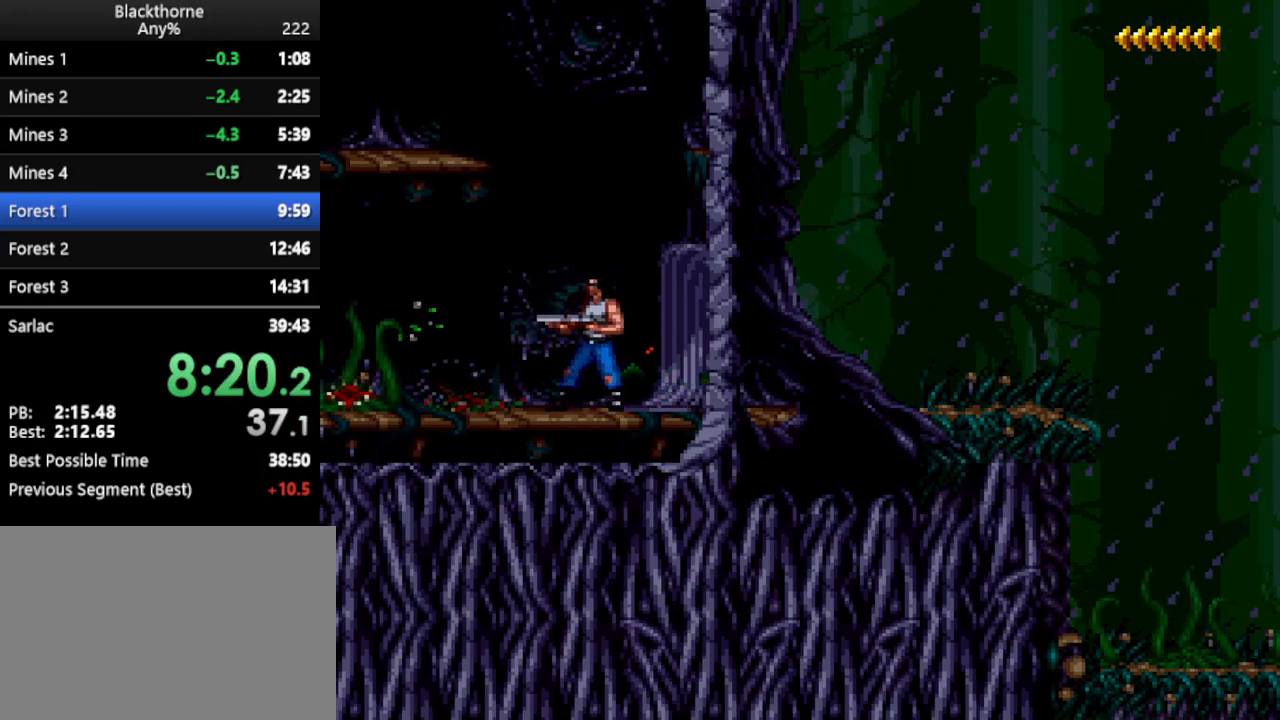
{"keys": [], "events": [[50, "num2", "down"], [150, "num2", "up"], [383, "num2", "down"], [433, "num2", "up"]]}
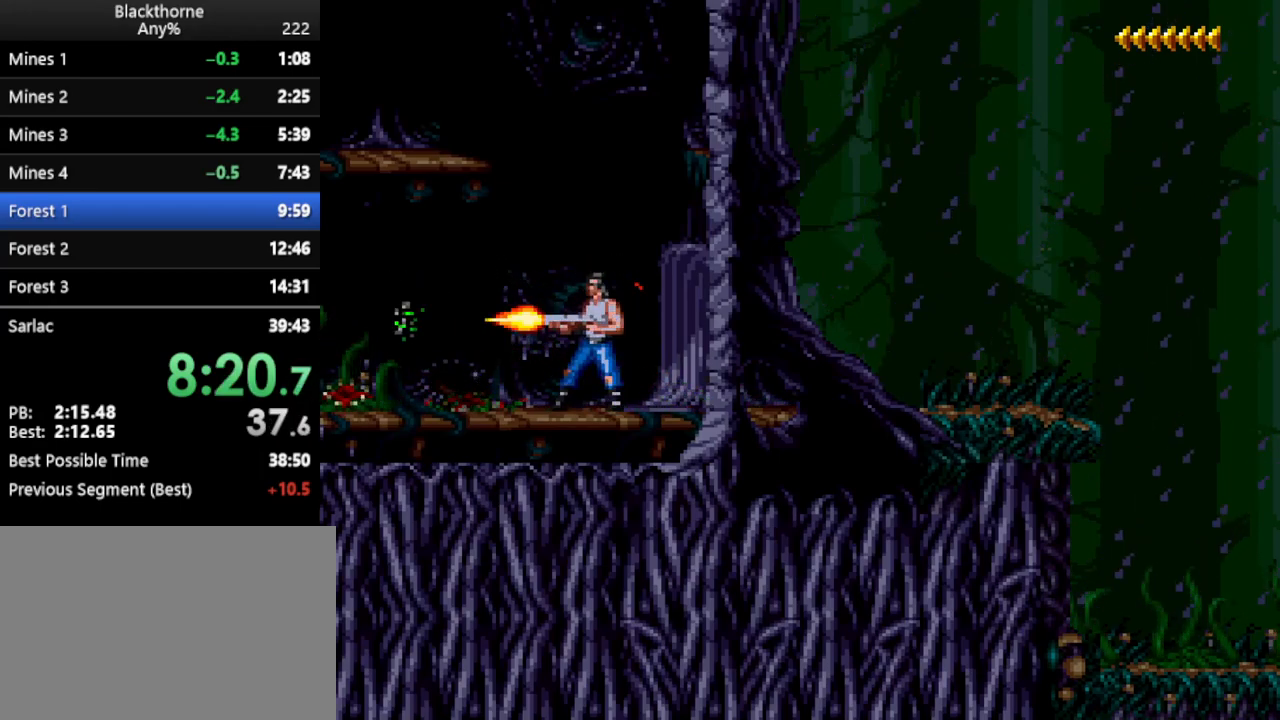
{"keys": ["a", "num1"], "events": [[67, "num3", "down"], [117, "num3", "up"], [250, "num1", "down"], [450, "a", "down"]]}
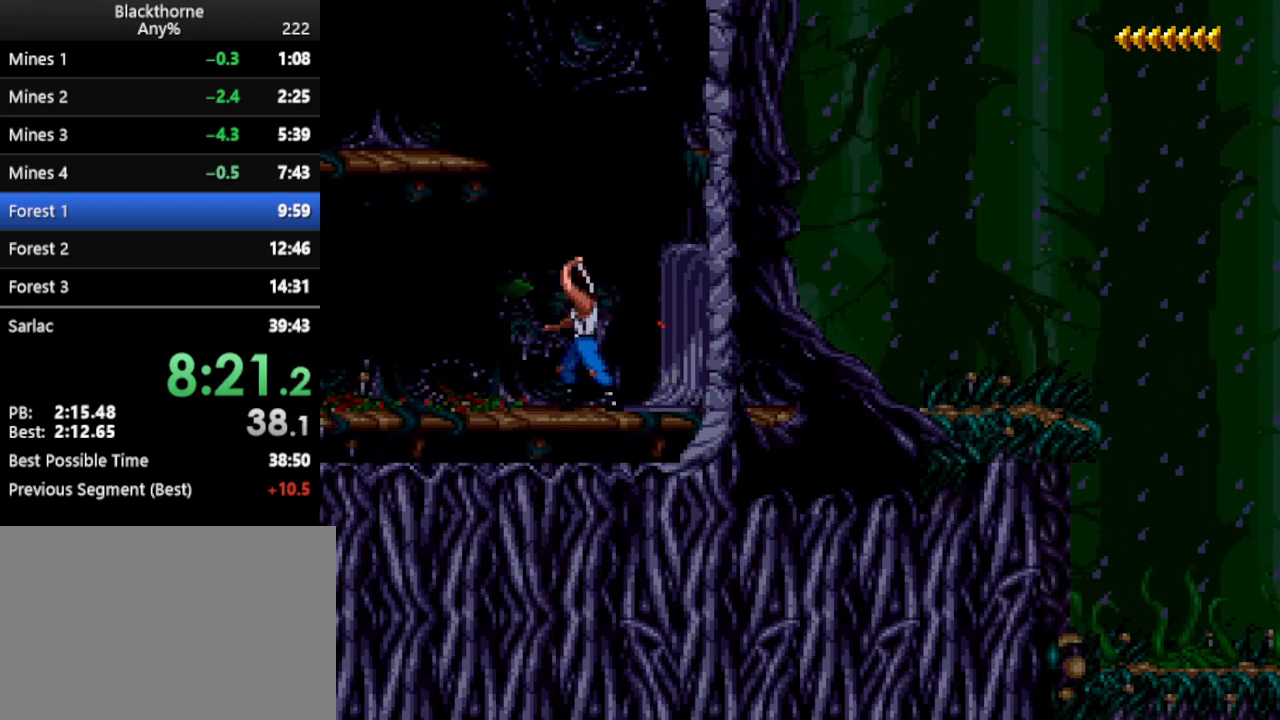
{"keys": ["a", "num1"], "events": []}
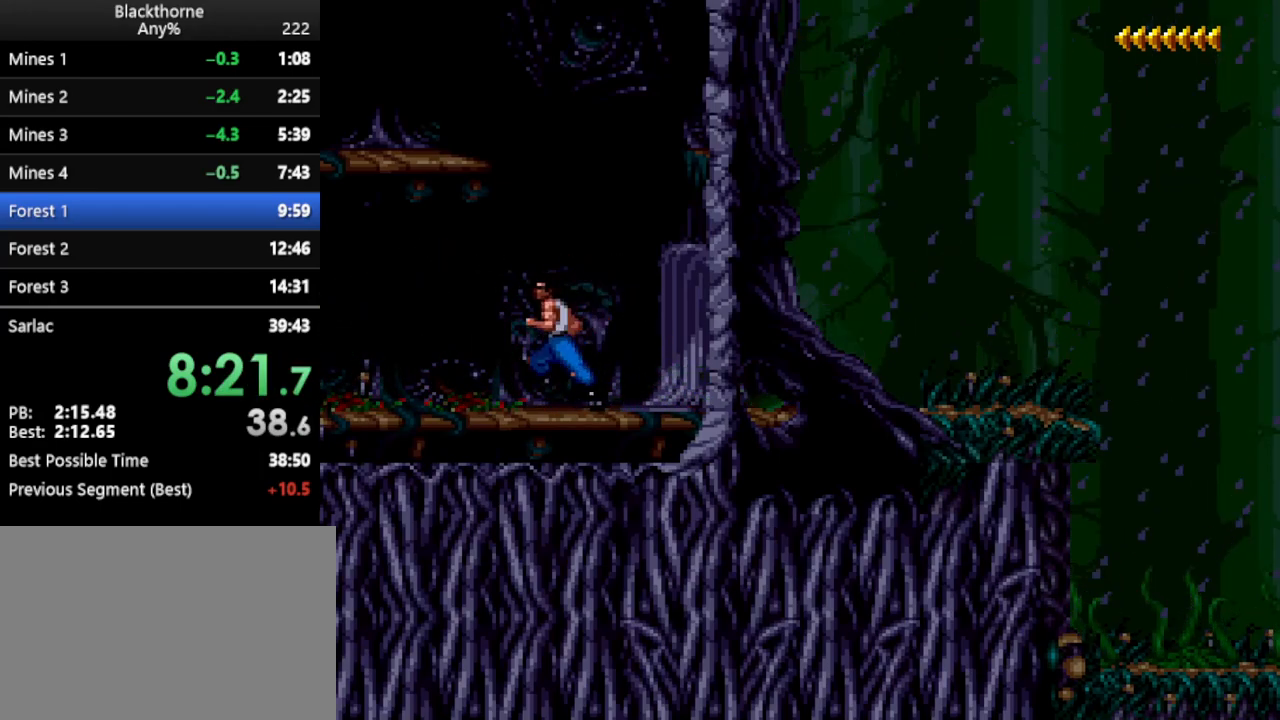
{"keys": ["a", "num1"], "events": [[333, "num2", "down"], [383, "num2", "up"]]}
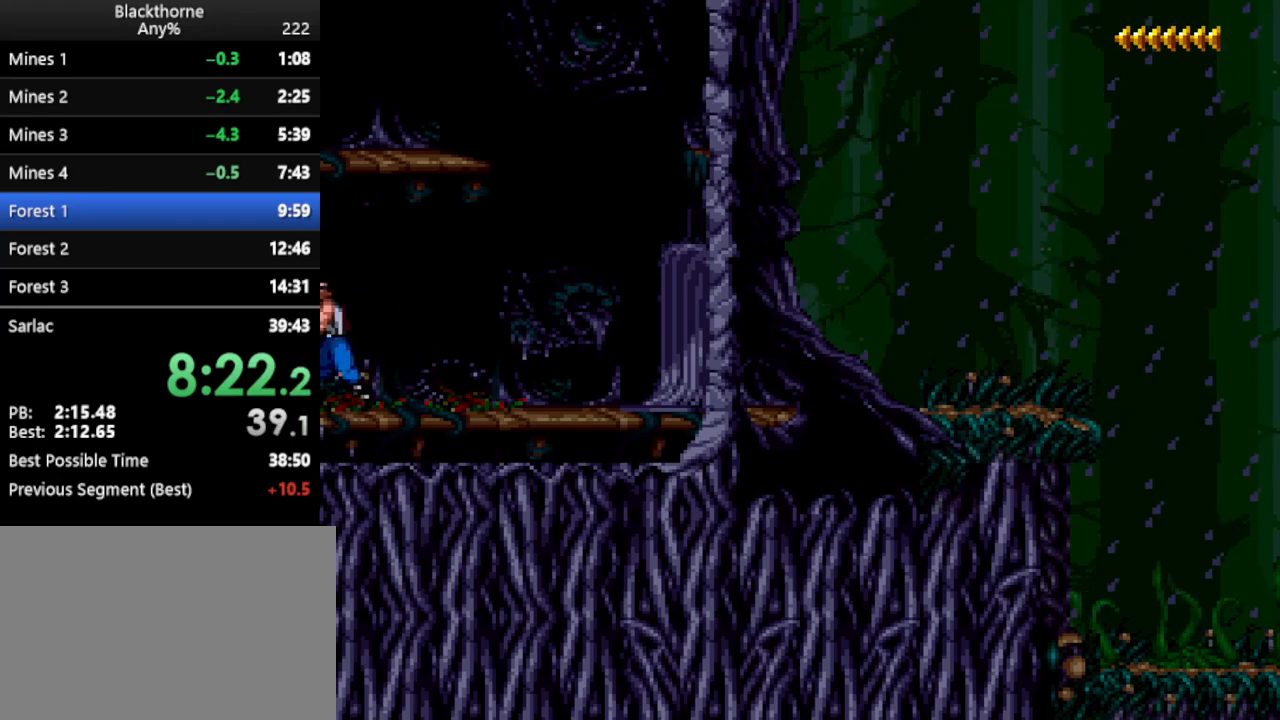
{"keys": ["a", "num1"], "events": []}
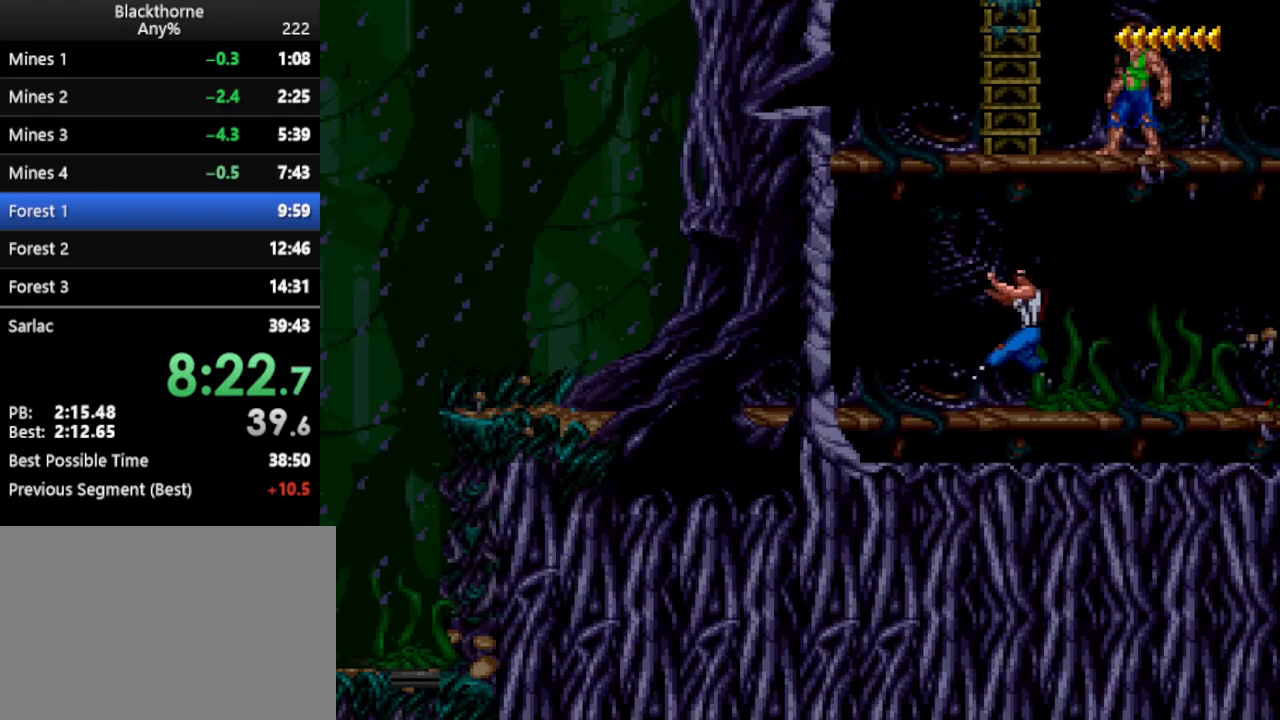
{"keys": ["a", "num1"], "events": []}
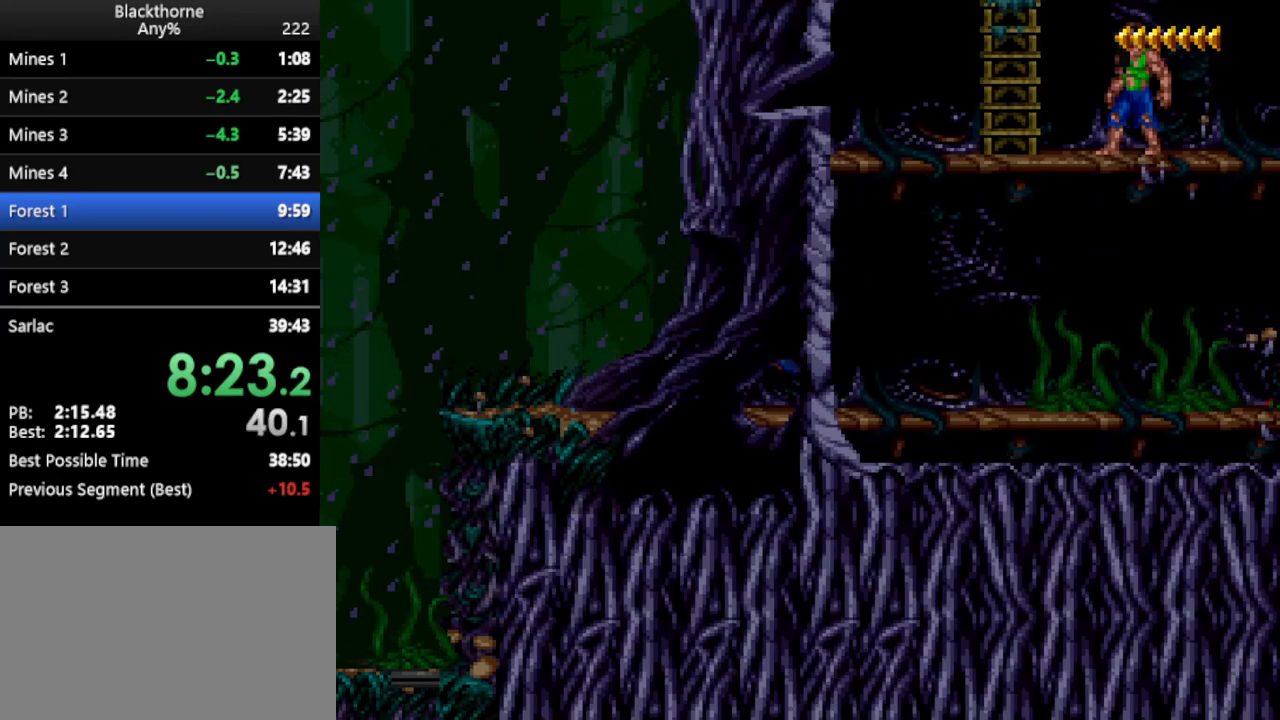
{"keys": [], "events": [[200, "num1", "up"], [233, "a", "up"]]}
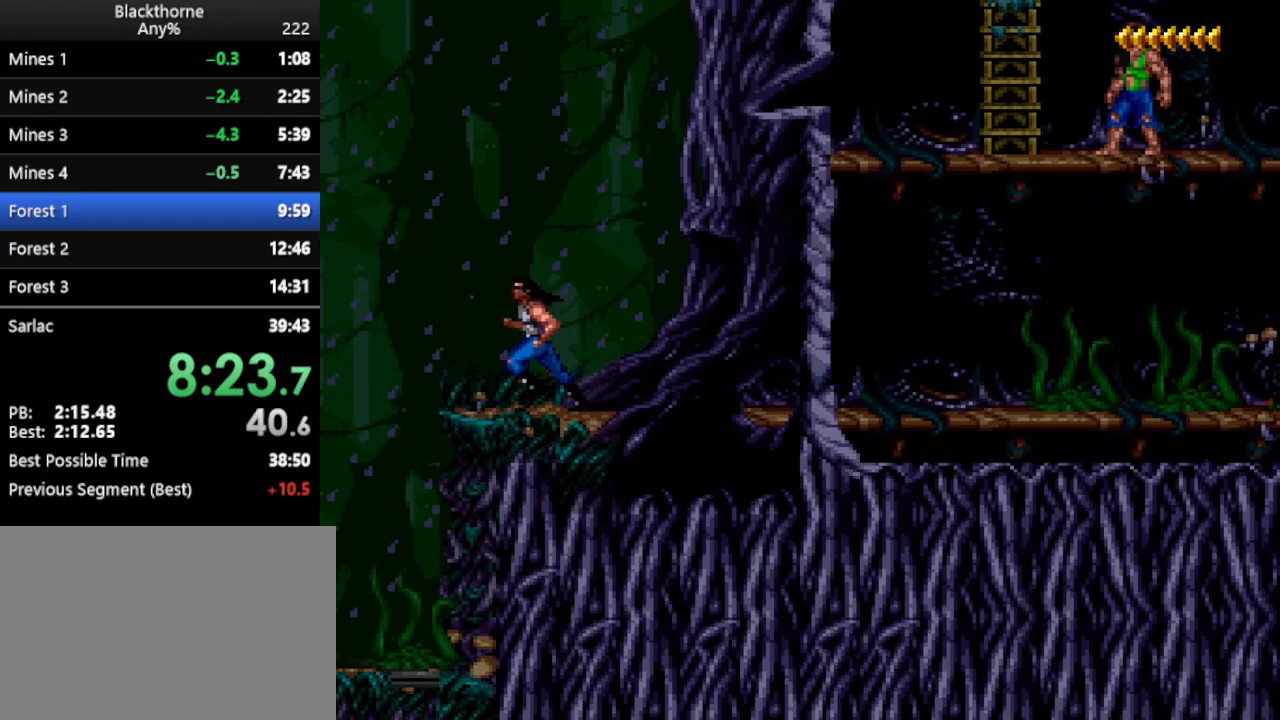
{"keys": ["a"], "events": [[267, "a", "down"]]}
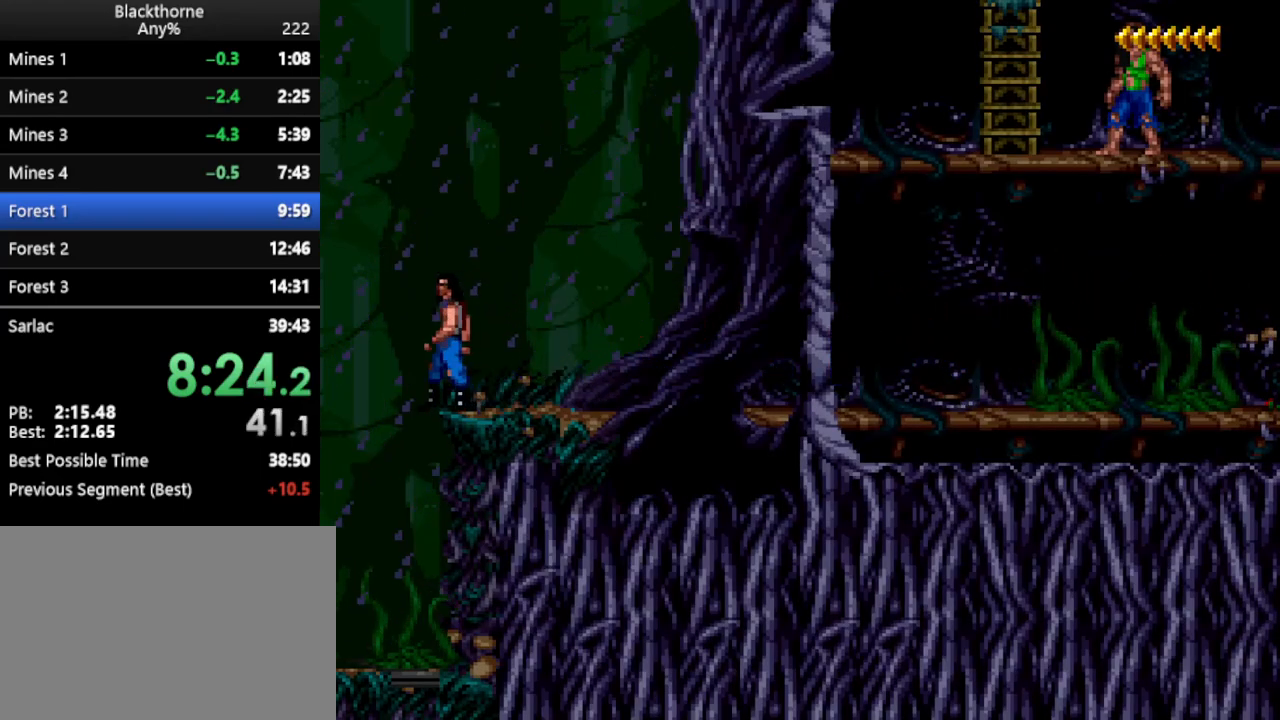
{"keys": [], "events": [[33, "a", "up"]]}
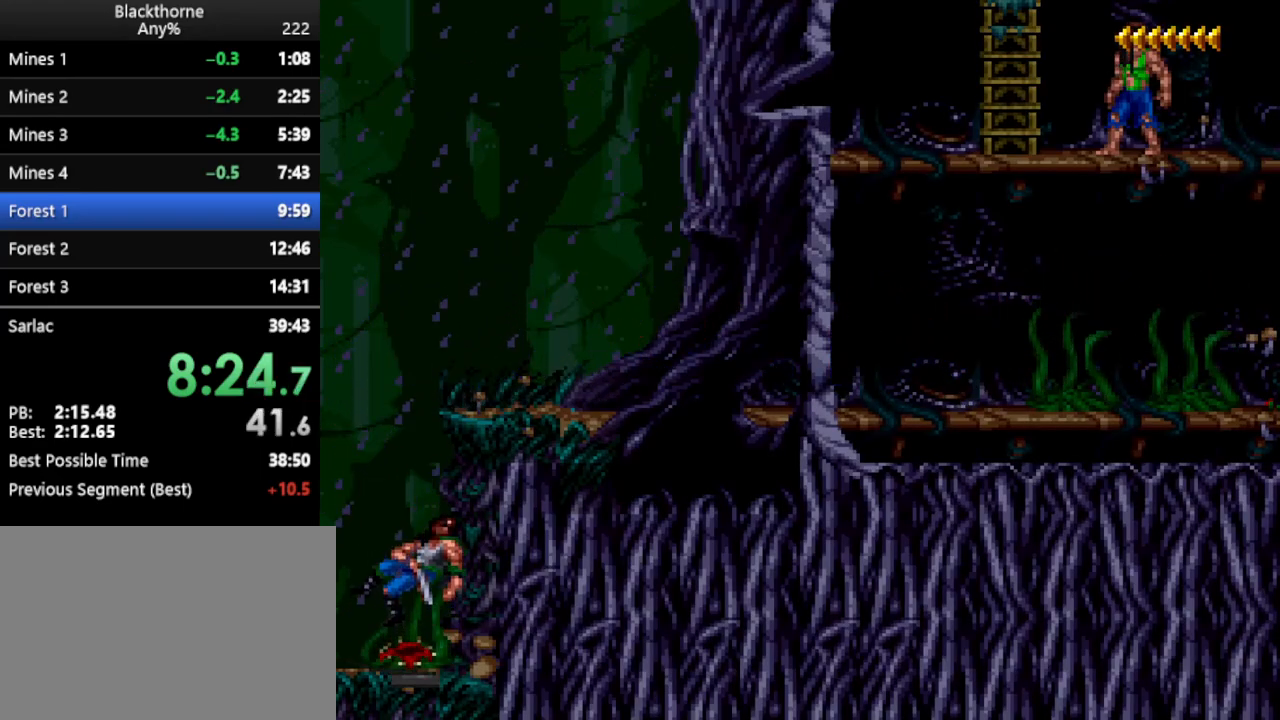
{"keys": [], "events": []}
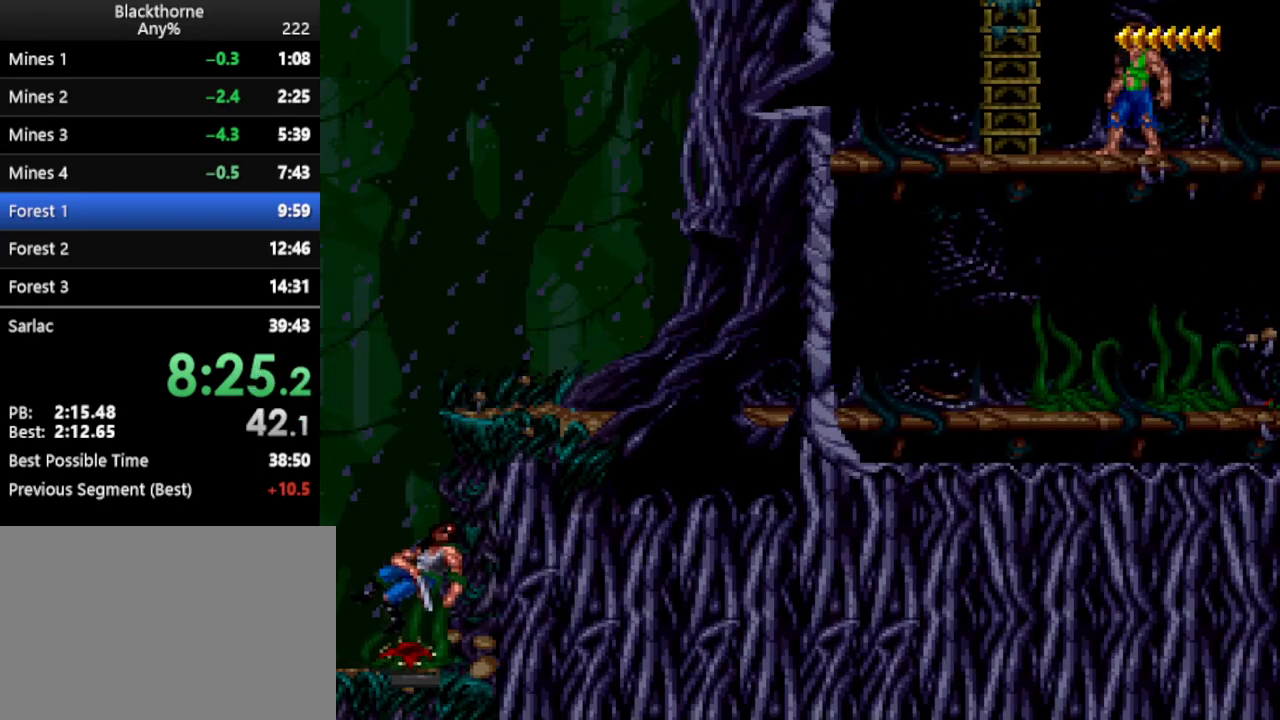
{"keys": ["num1"], "events": [[217, "num1", "down"]]}
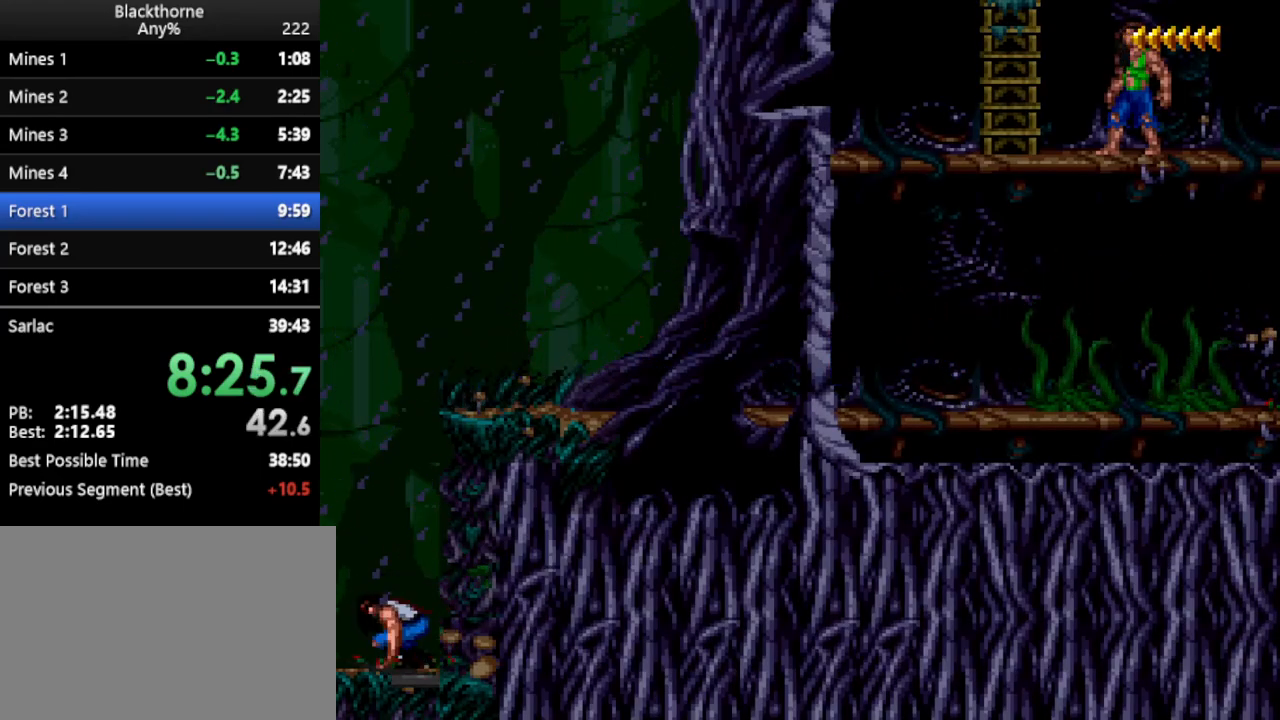
{"keys": ["num1"], "events": []}
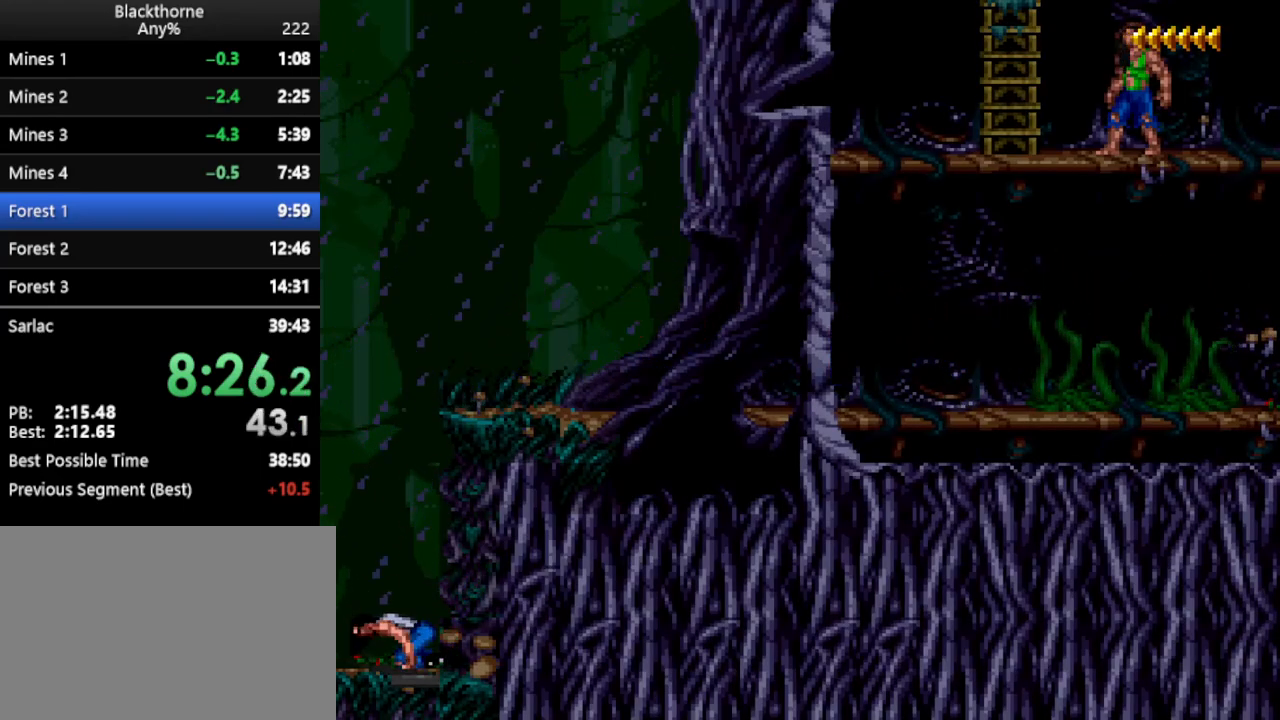
{"keys": ["a", "num1"], "events": [[150, "a", "down"]]}
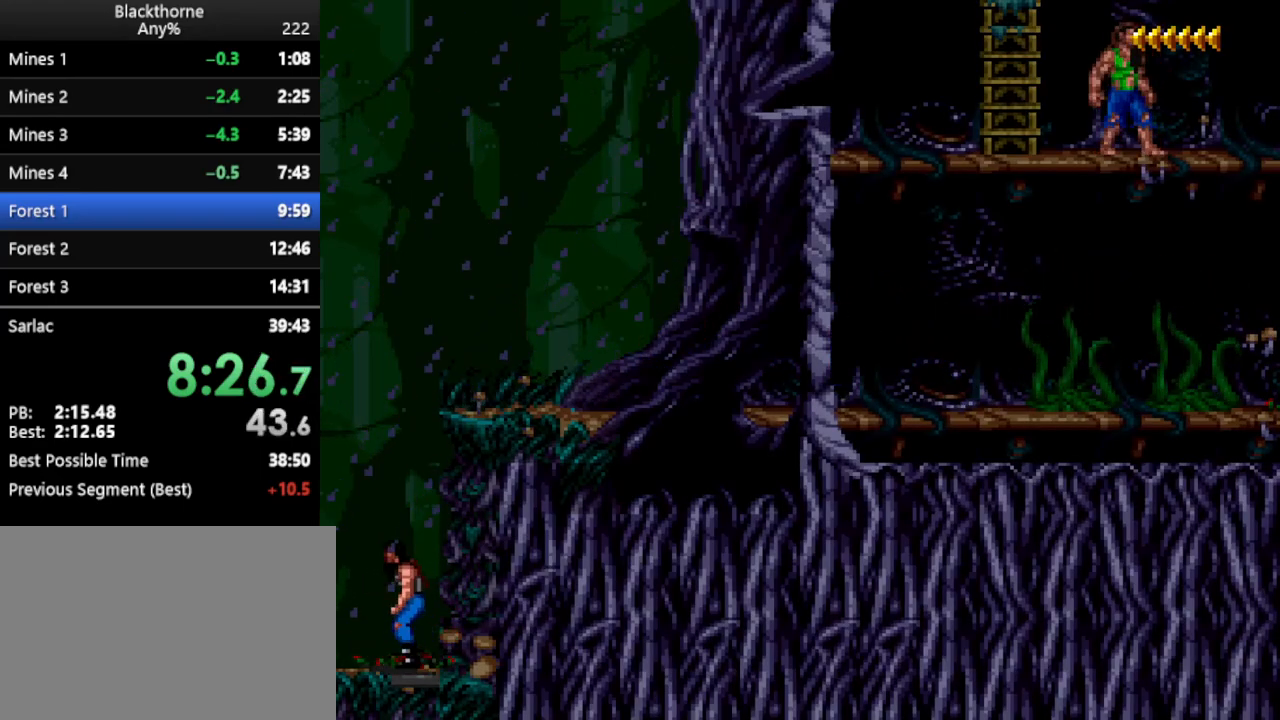
{"keys": ["a"], "events": [[267, "num2", "down"], [317, "num2", "up"], [400, "num1", "up"]]}
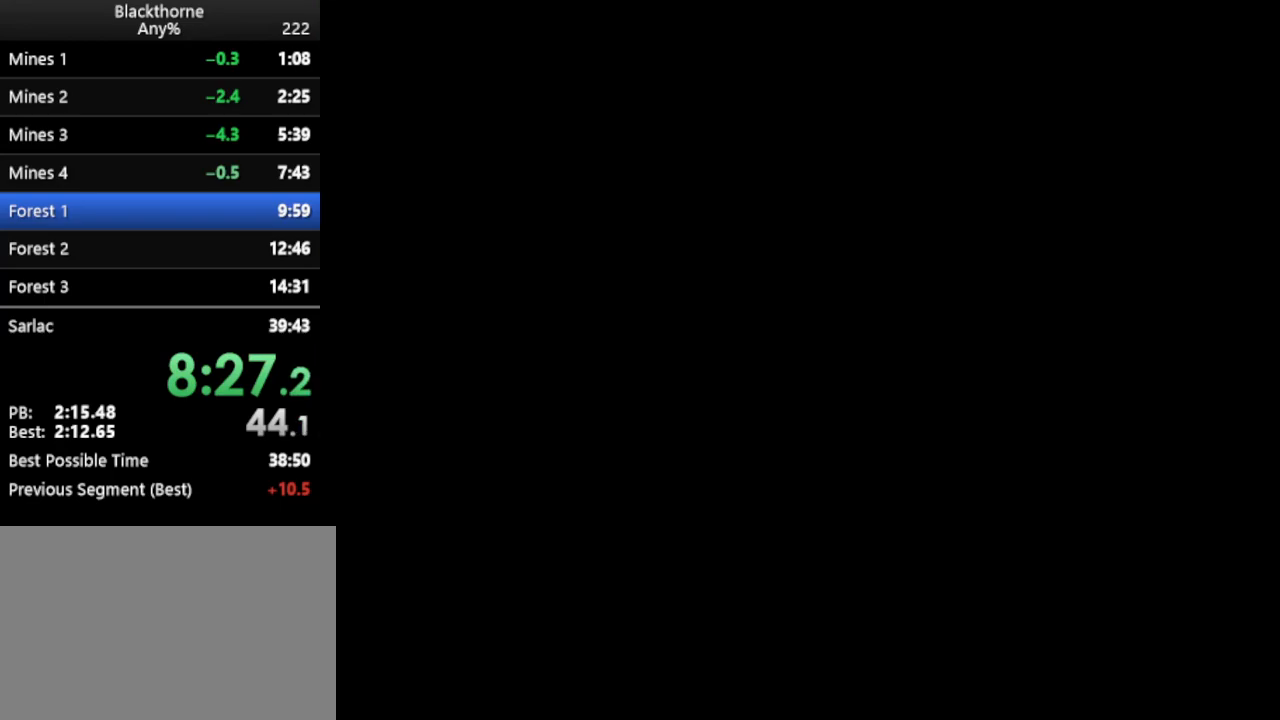
{"keys": ["a"], "events": []}
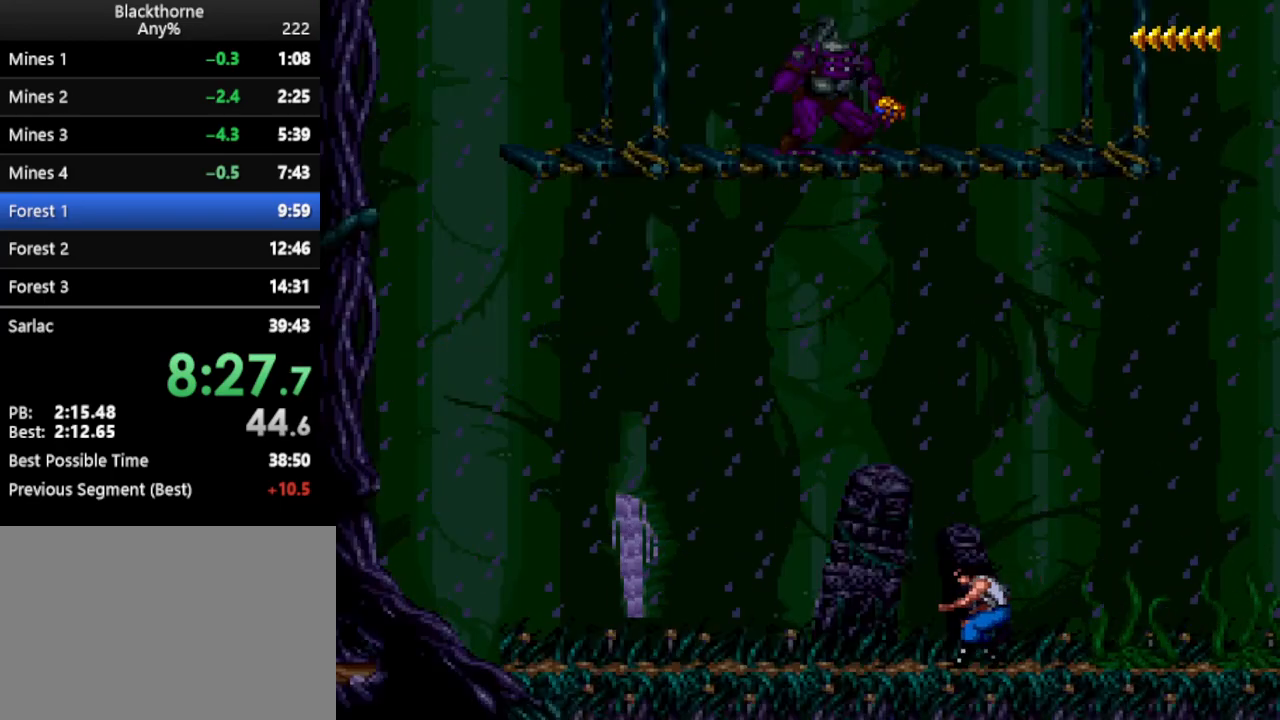
{"keys": ["a"], "events": [[67, "num2", "down"], [100, "num2", "up"]]}
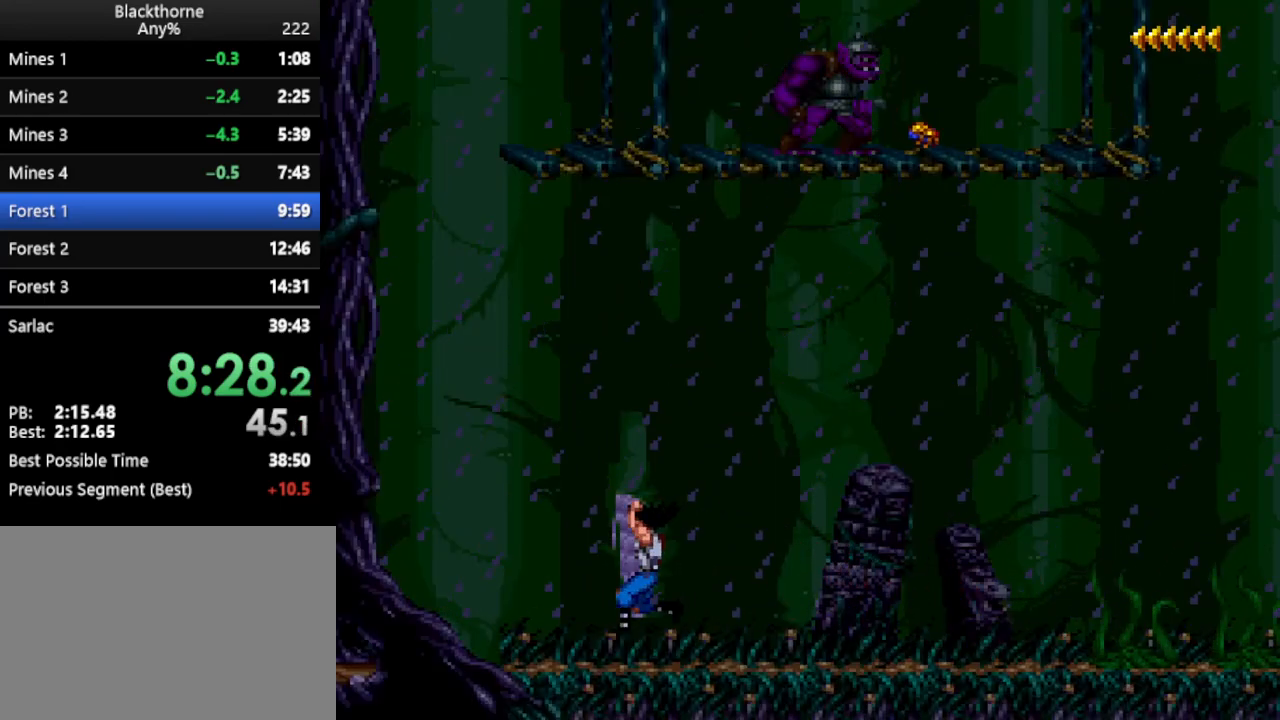
{"keys": ["a"], "events": [[300, "num2", "down"], [400, "num2", "up"]]}
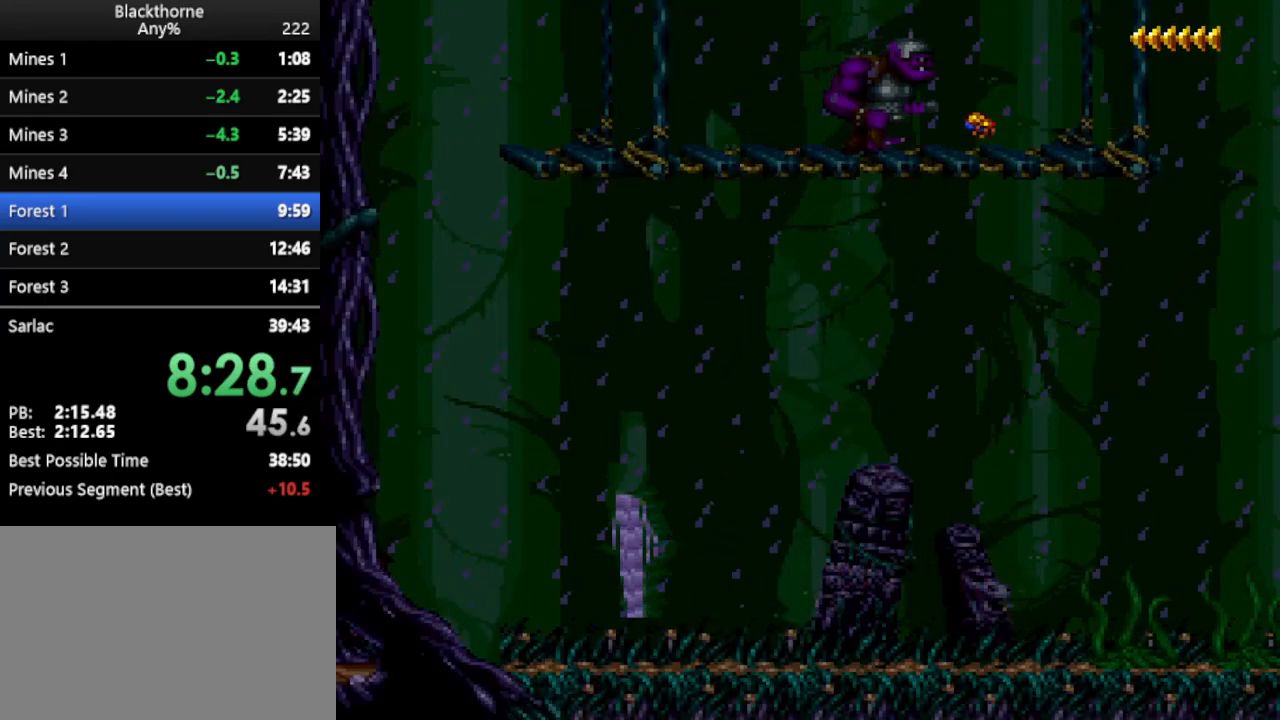
{"keys": ["a"], "events": []}
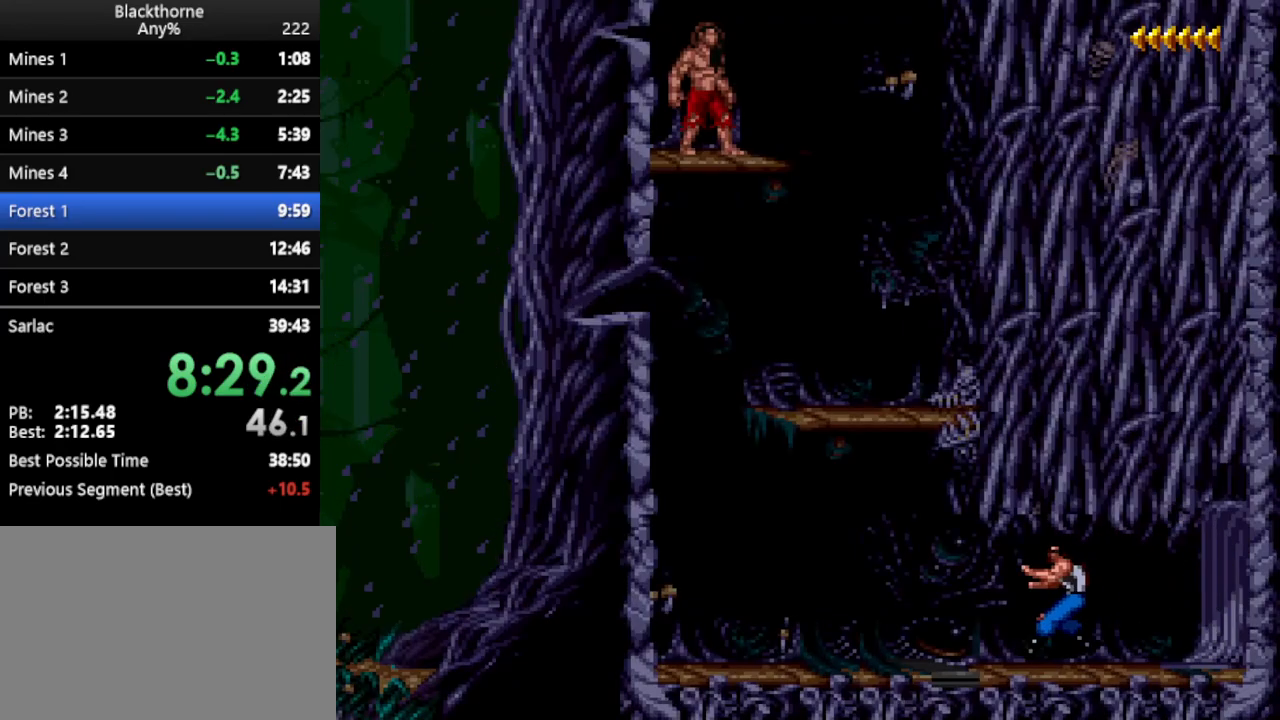
{"keys": [], "events": [[200, "a", "up"]]}
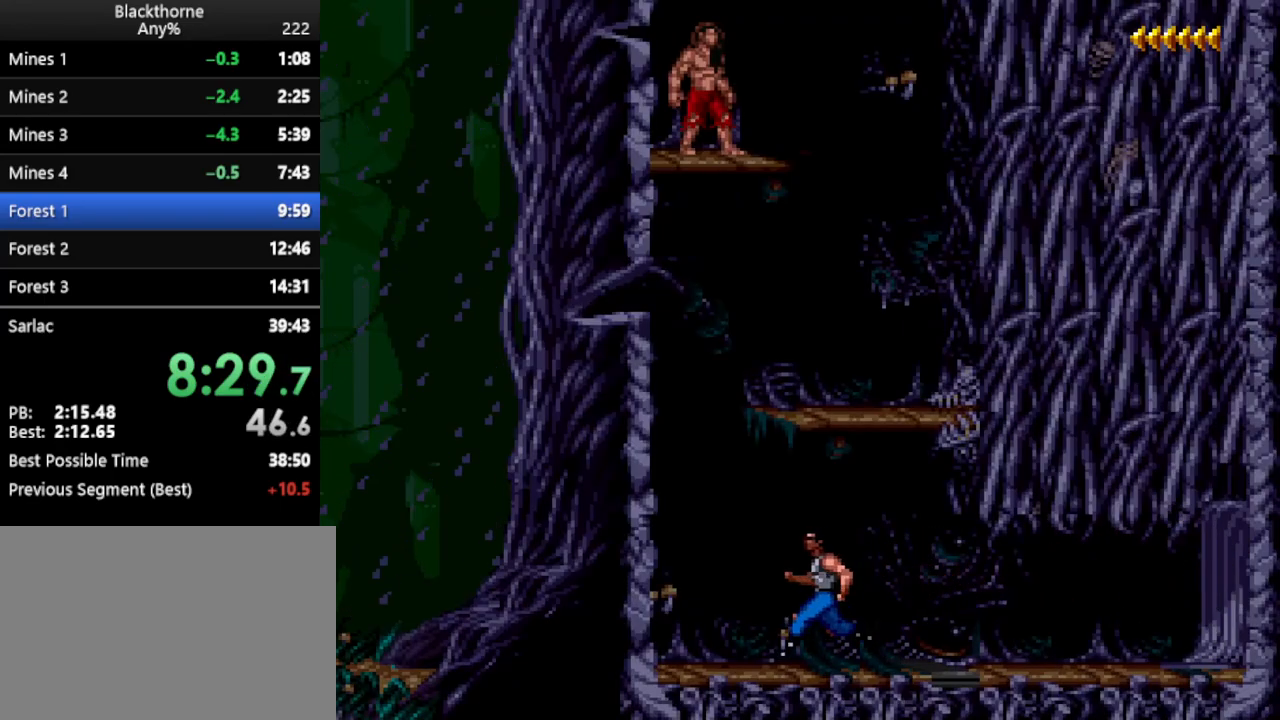
{"keys": [], "events": [[267, "d", "down"], [417, "d", "up"]]}
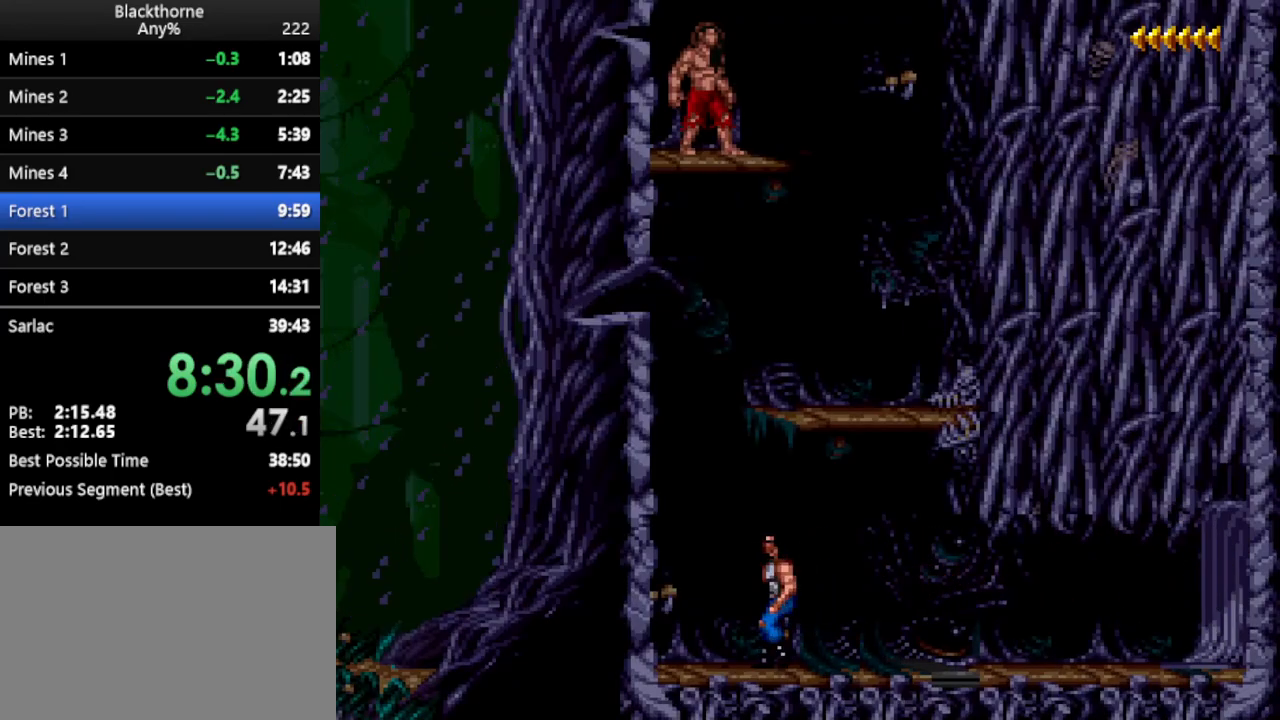
{"keys": ["w"], "events": [[150, "w", "down"]]}
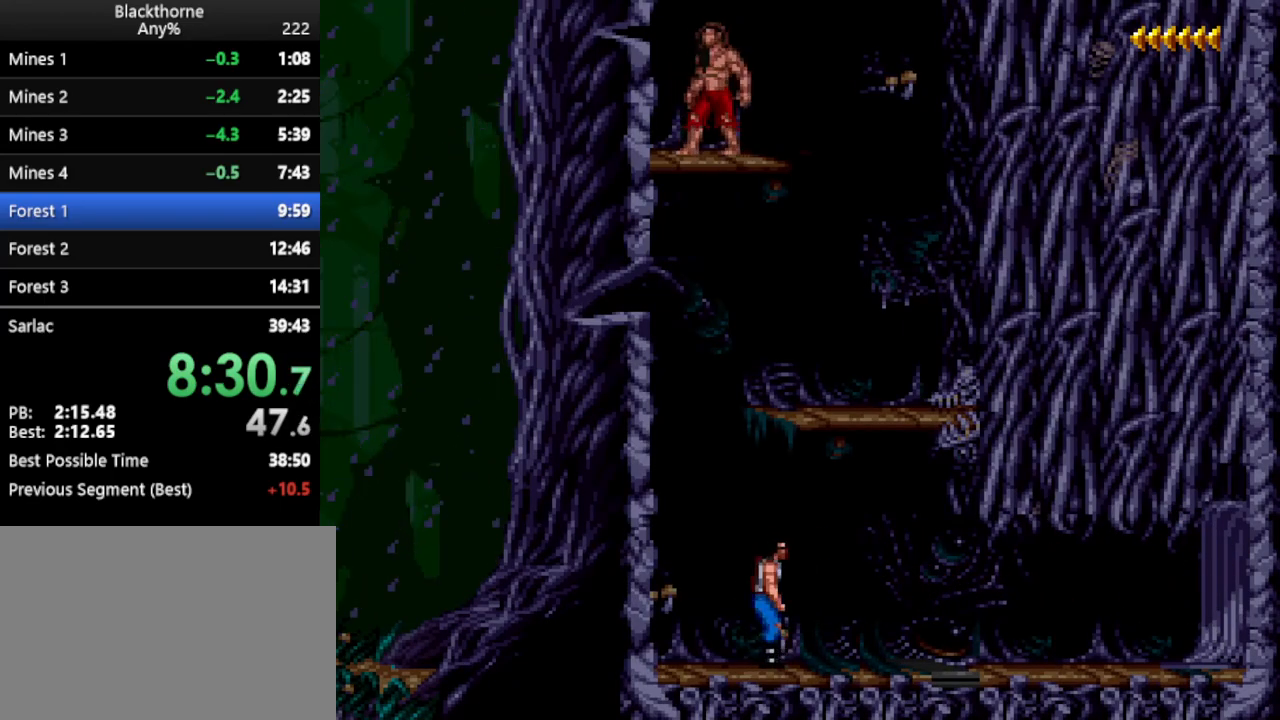
{"keys": ["w"], "events": []}
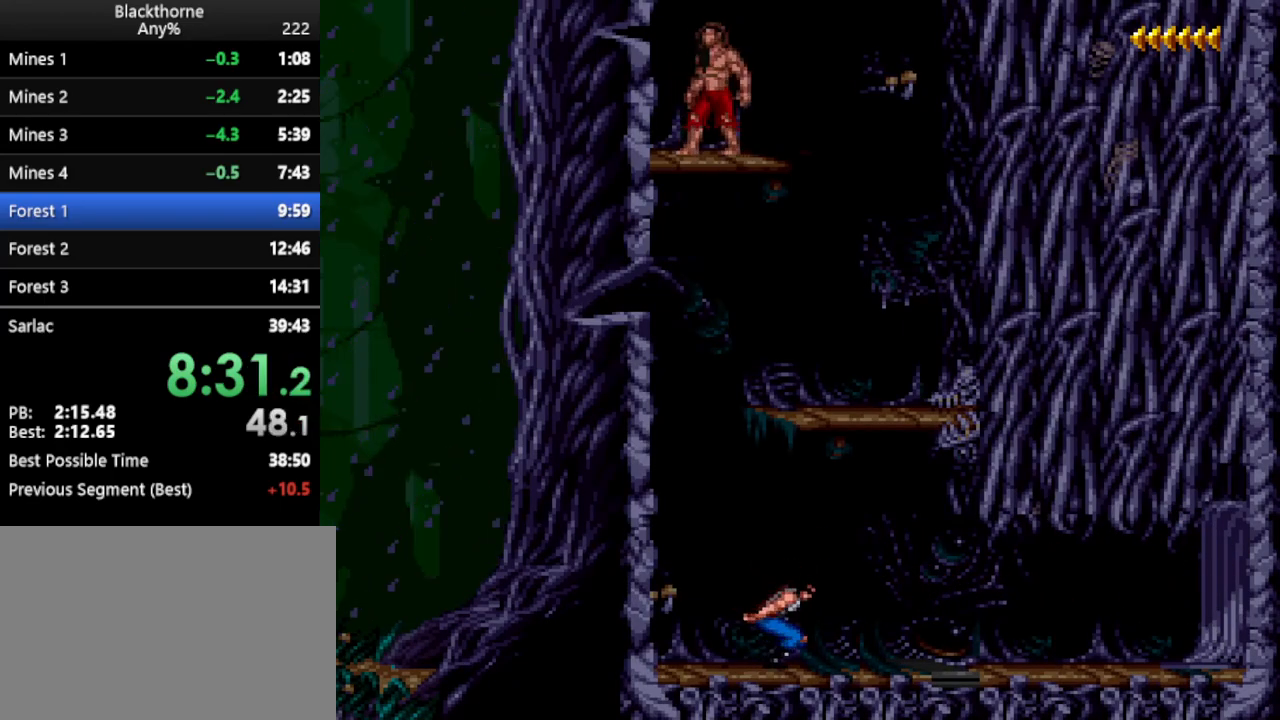
{"keys": [], "events": [[467, "w", "up"]]}
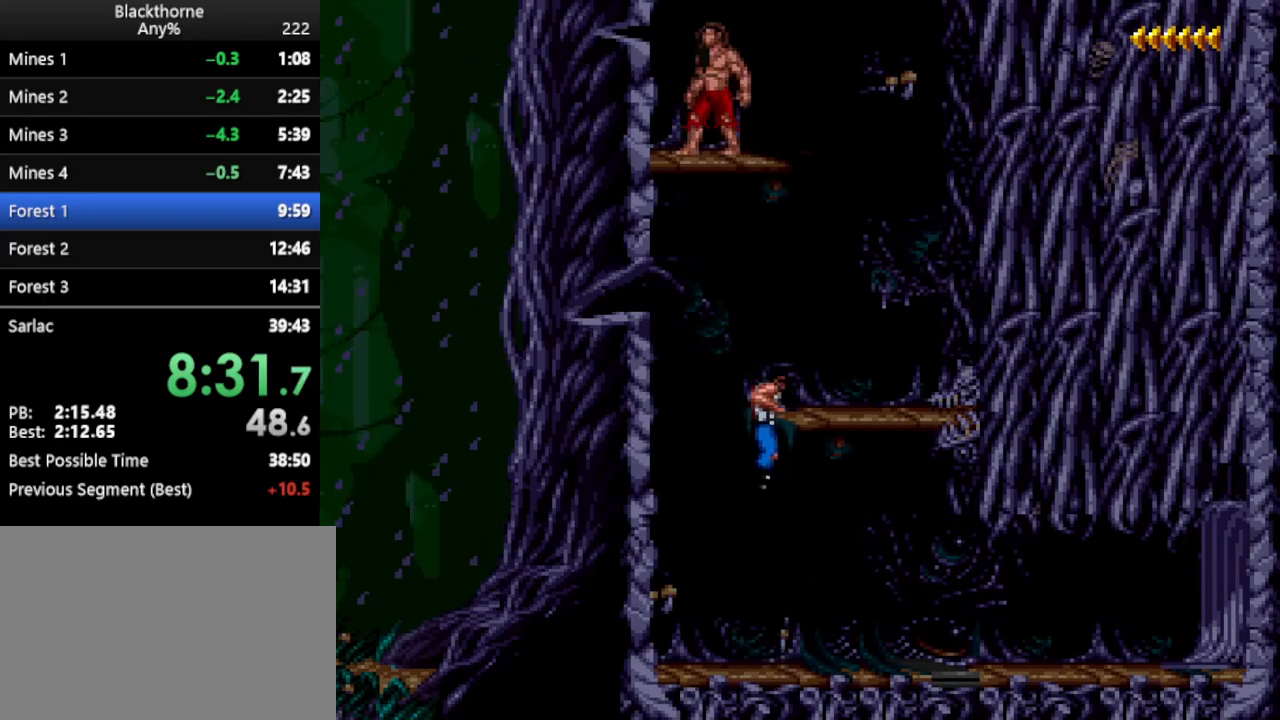
{"keys": ["a"], "events": [[100, "a", "down"]]}
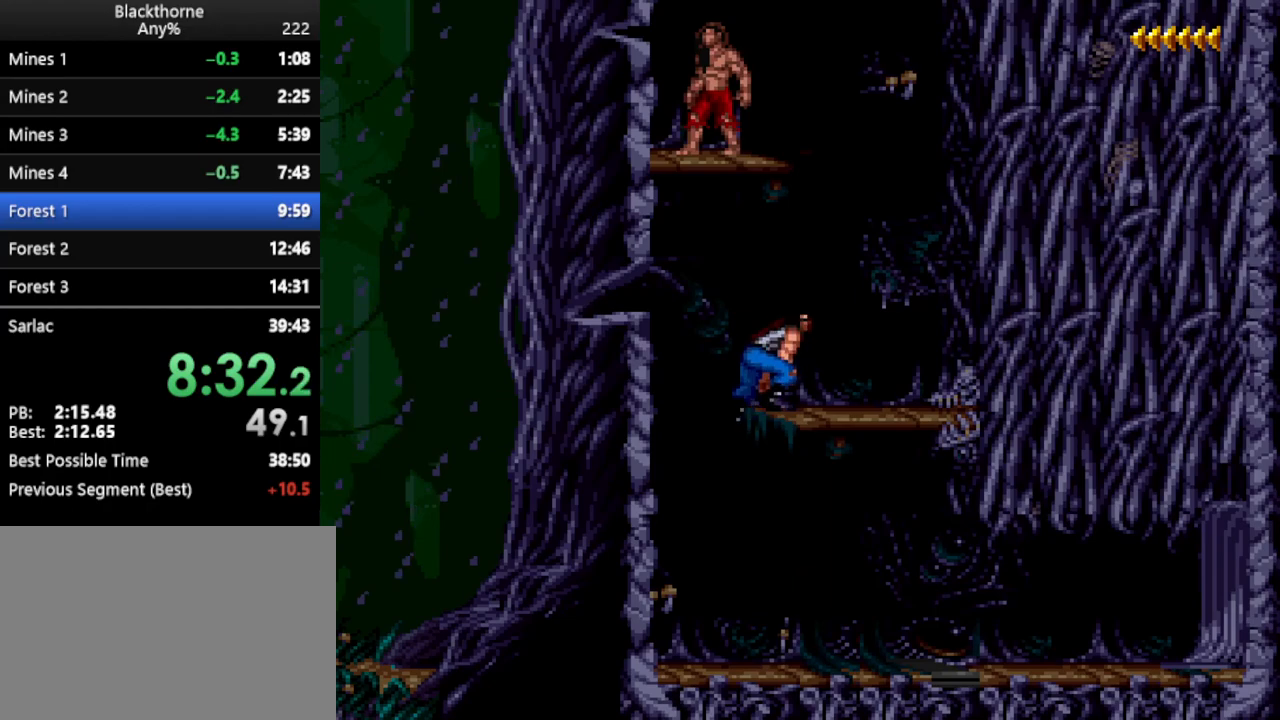
{"keys": [], "events": [[450, "a", "up"]]}